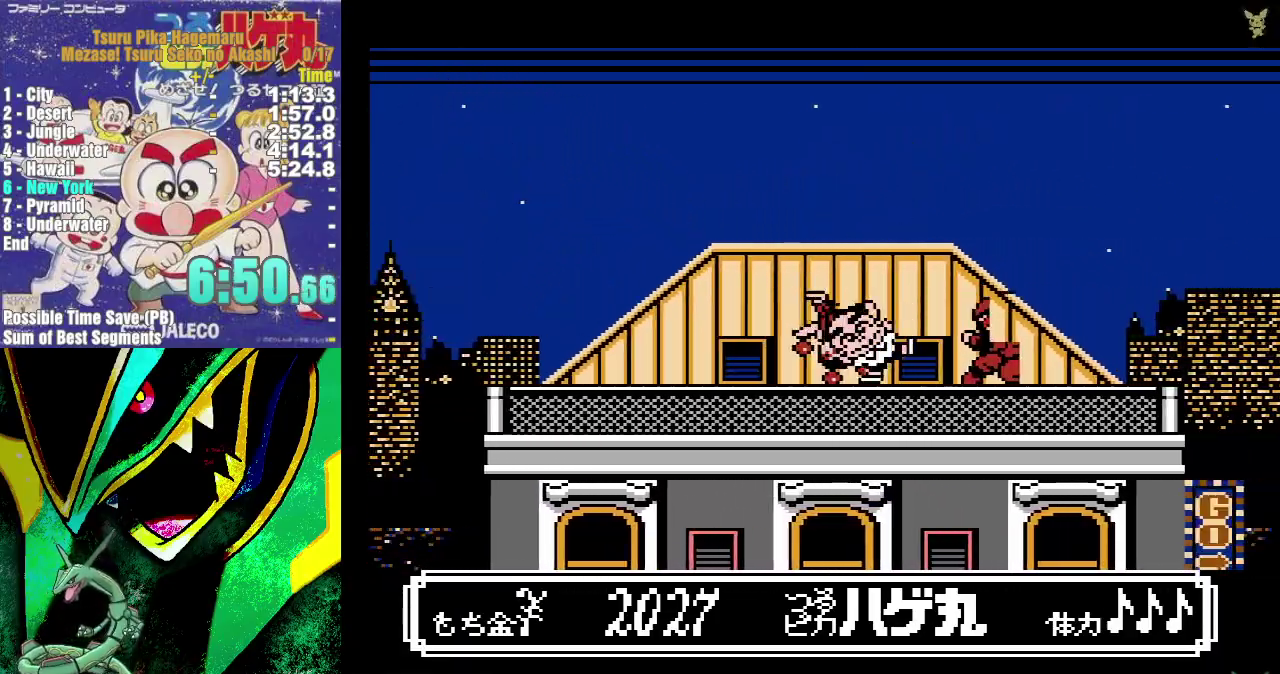
Gameplay with a controller (Nintendo layout); each line is a JSON object with the inputs held at the frame after it. "events" lists button and stick changes between this image and that frame as [ms after this image, input, new state], when the widget could be followed in between. Not read: HOME L3 R3.
{"buttons": ["DPAD_RIGHT"], "events": [[317, "DPAD_RIGHT", "up"], [333, "DPAD_LEFT", "down"], [400, "DPAD_LEFT", "up"], [450, "DPAD_RIGHT", "down"]]}
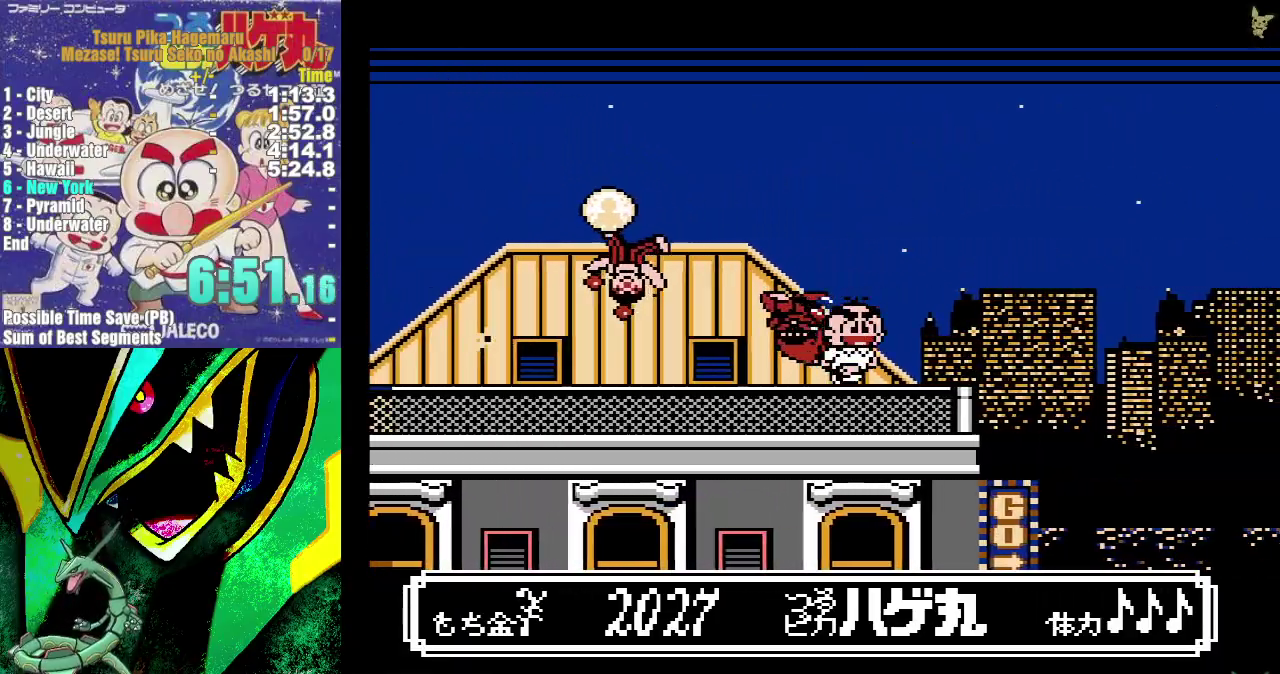
{"buttons": ["A", "DPAD_RIGHT"], "events": [[267, "A", "down"]]}
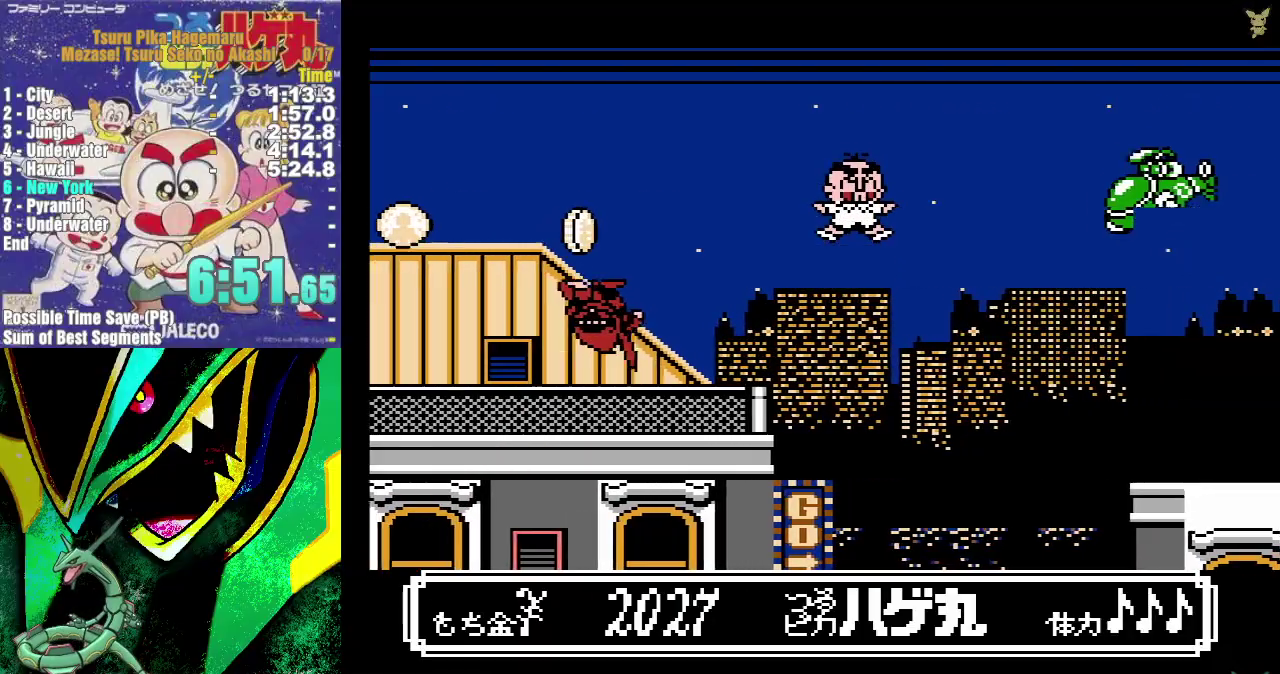
{"buttons": ["A", "B", "DPAD_RIGHT"], "events": [[133, "B", "down"]]}
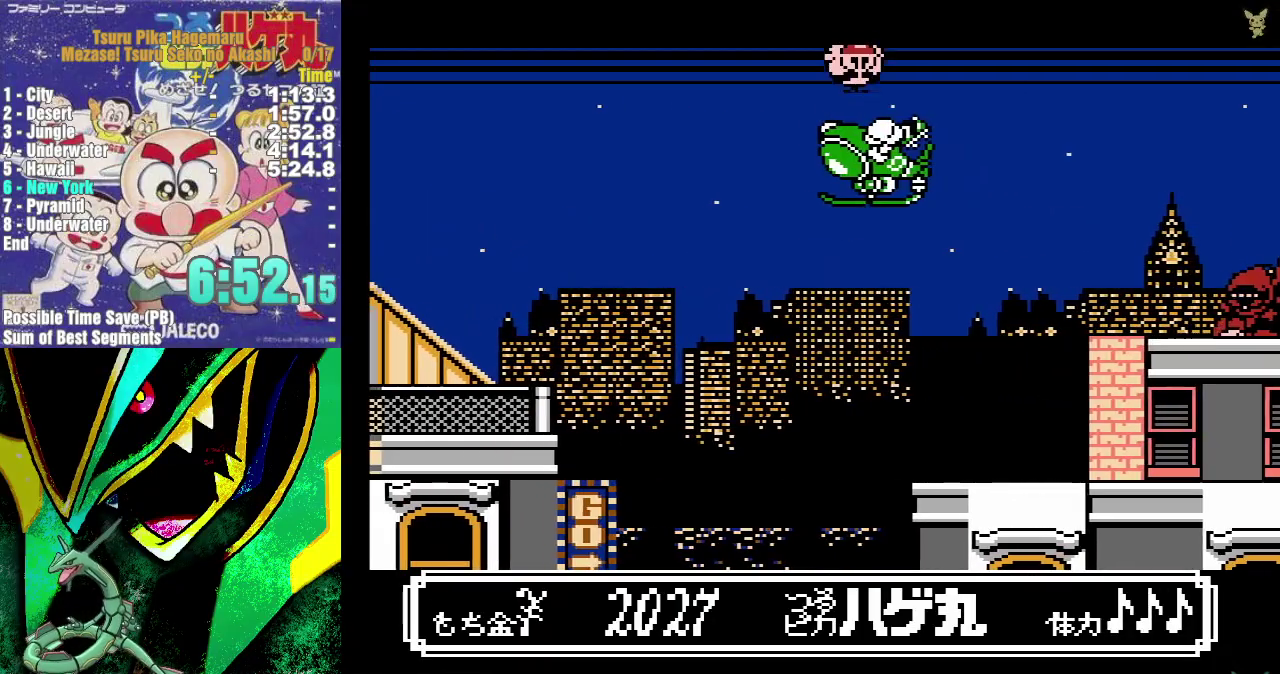
{"buttons": ["A", "B", "DPAD_RIGHT"], "events": [[317, "DPAD_RIGHT", "up"], [450, "DPAD_RIGHT", "down"]]}
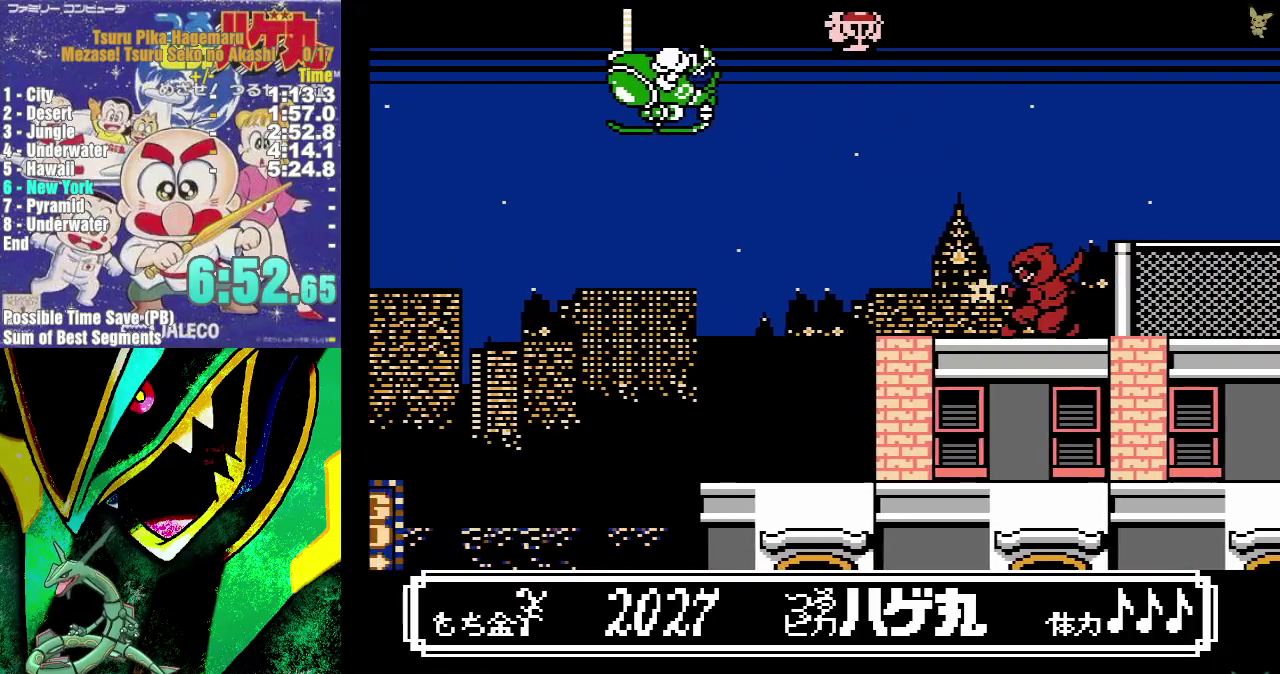
{"buttons": ["A", "B"], "events": [[233, "DPAD_RIGHT", "up"], [367, "DPAD_RIGHT", "down"], [500, "DPAD_RIGHT", "up"]]}
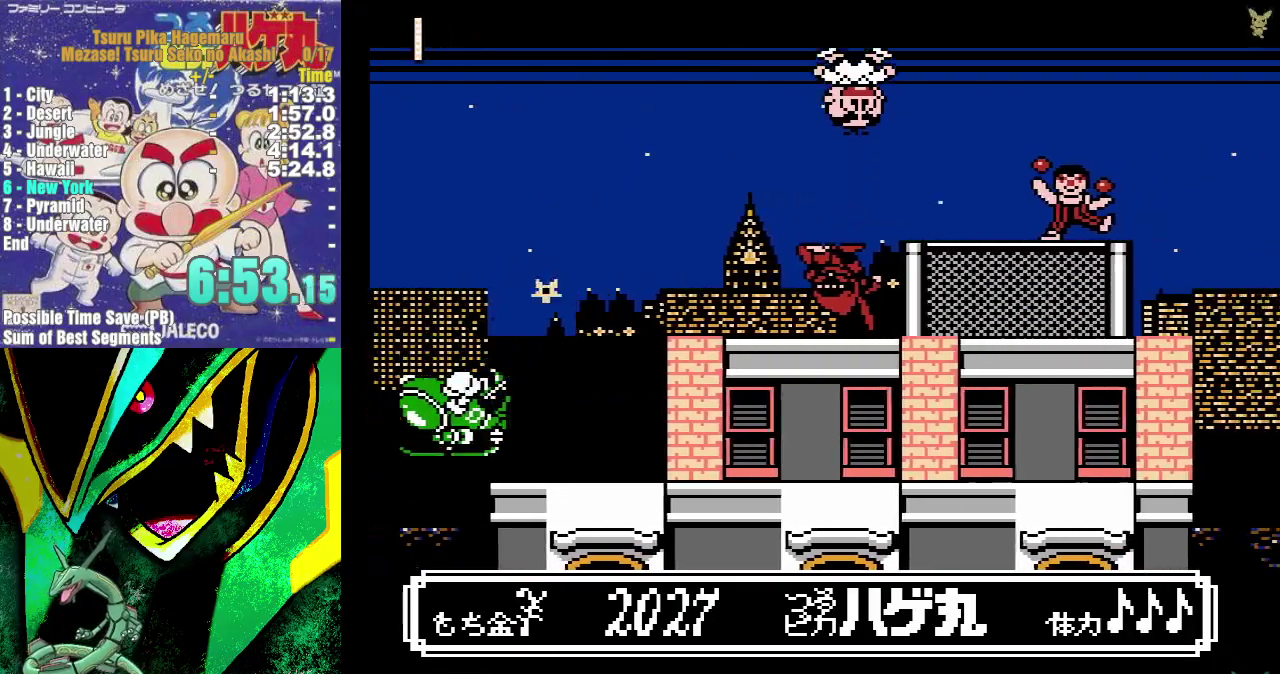
{"buttons": ["A", "B", "DPAD_RIGHT"], "events": [[233, "DPAD_RIGHT", "down"]]}
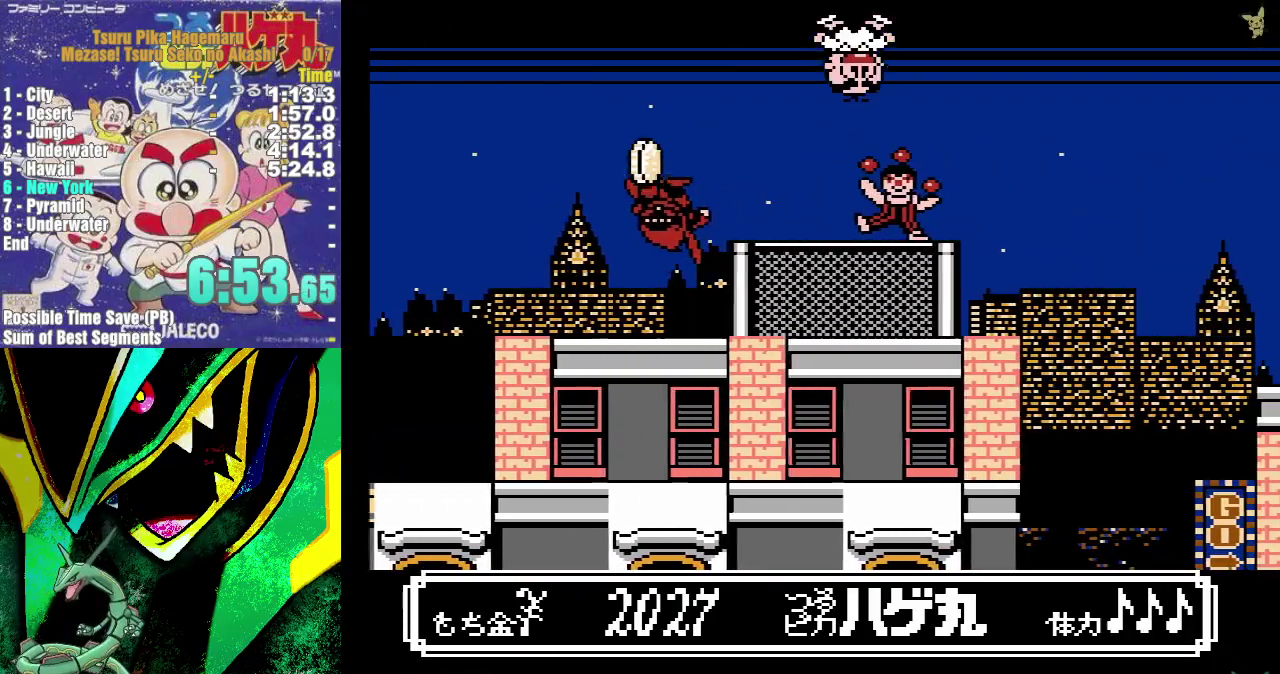
{"buttons": ["A", "B", "DPAD_RIGHT"], "events": []}
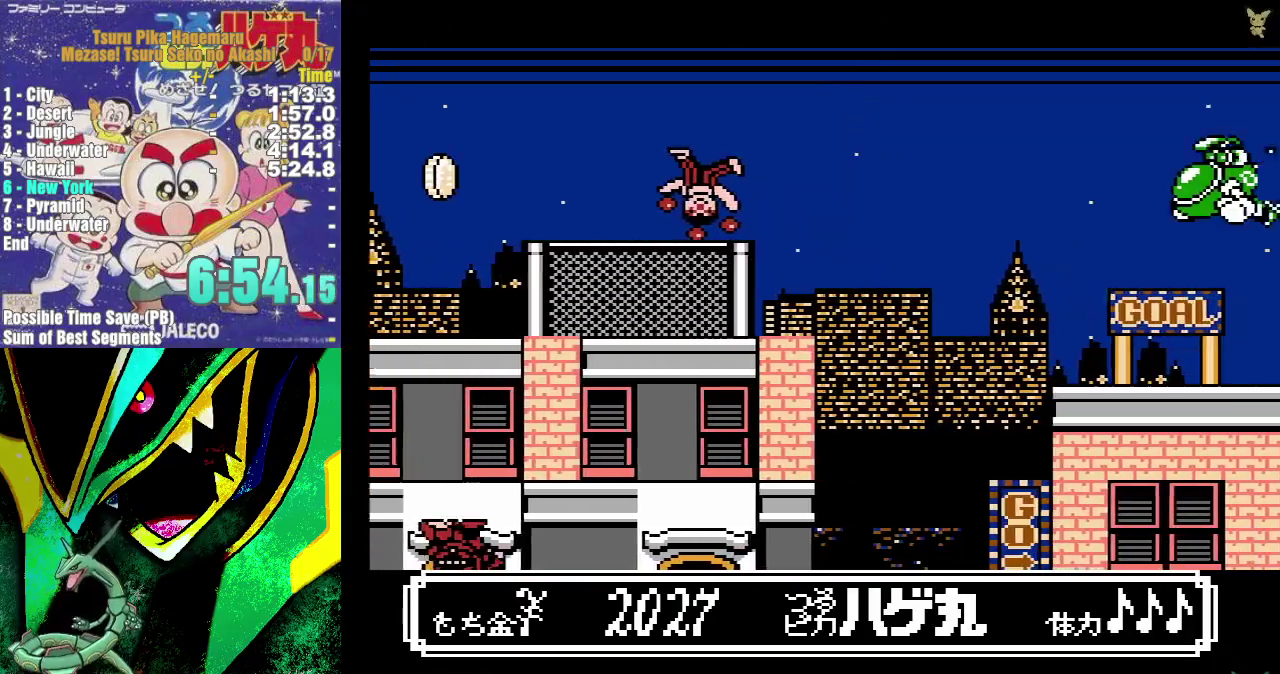
{"buttons": ["A", "B", "DPAD_RIGHT"], "events": []}
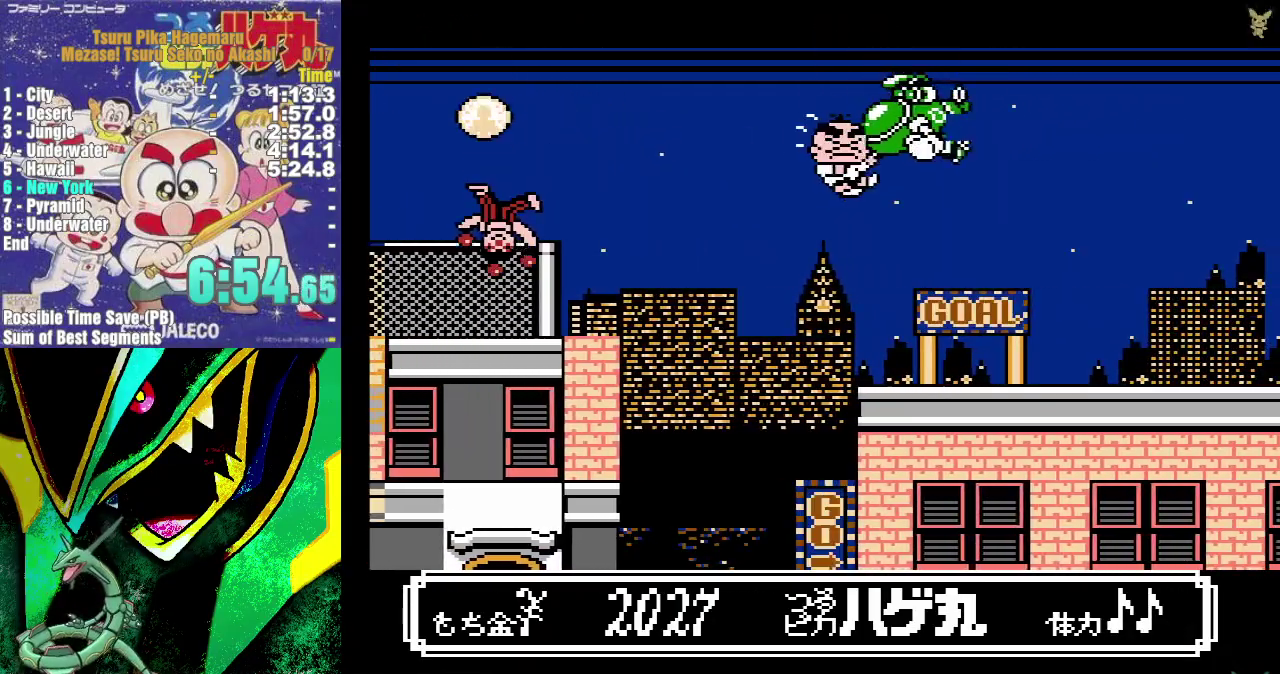
{"buttons": ["DPAD_RIGHT"], "events": [[400, "B", "up"], [433, "A", "up"]]}
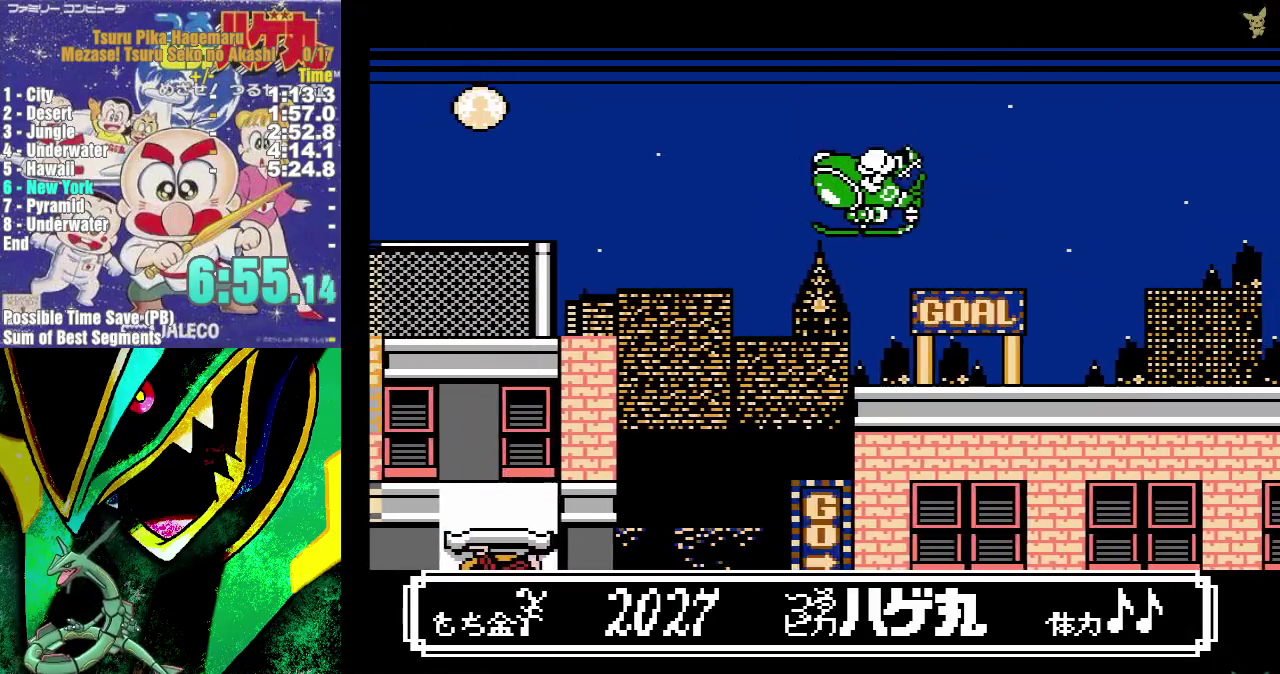
{"buttons": ["DPAD_RIGHT"], "events": []}
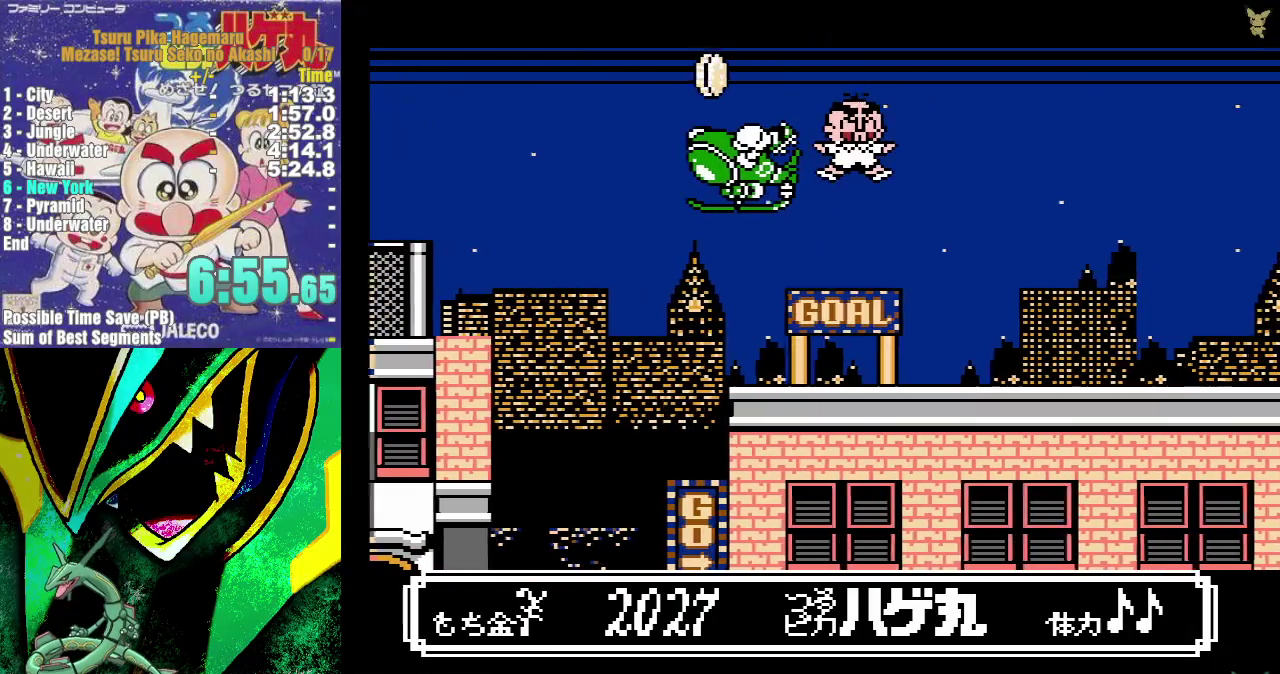
{"buttons": ["DPAD_RIGHT"], "events": []}
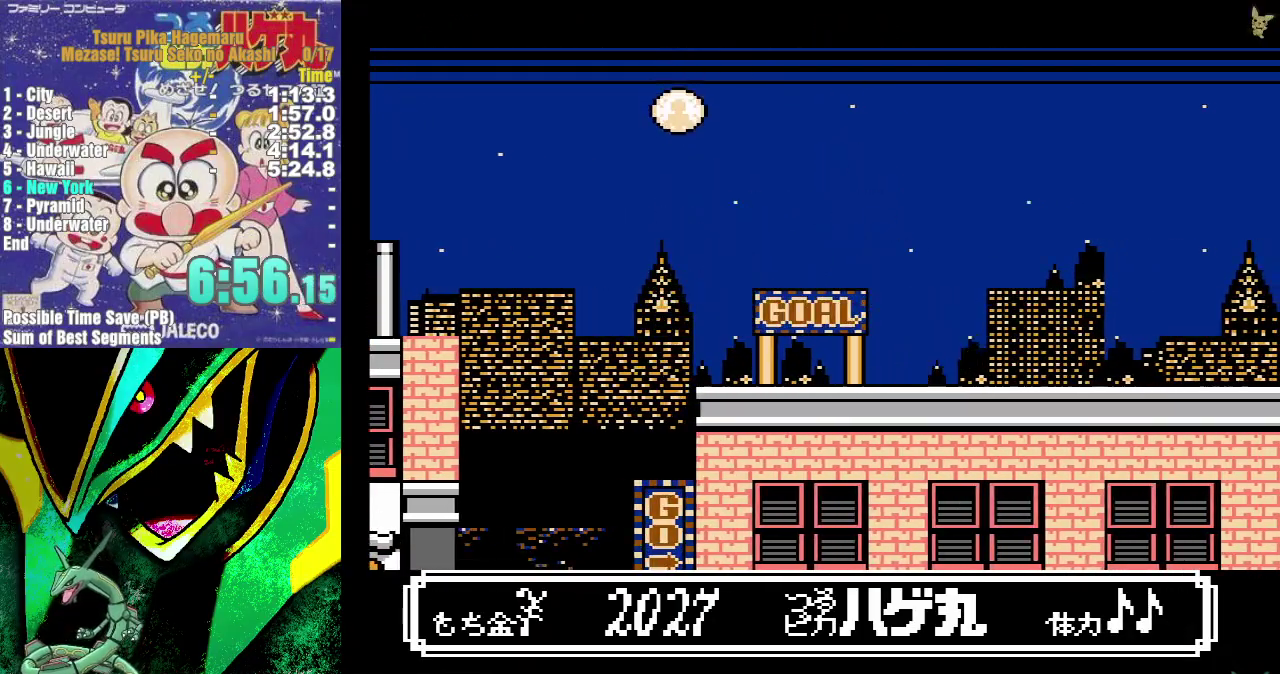
{"buttons": ["DPAD_RIGHT"], "events": []}
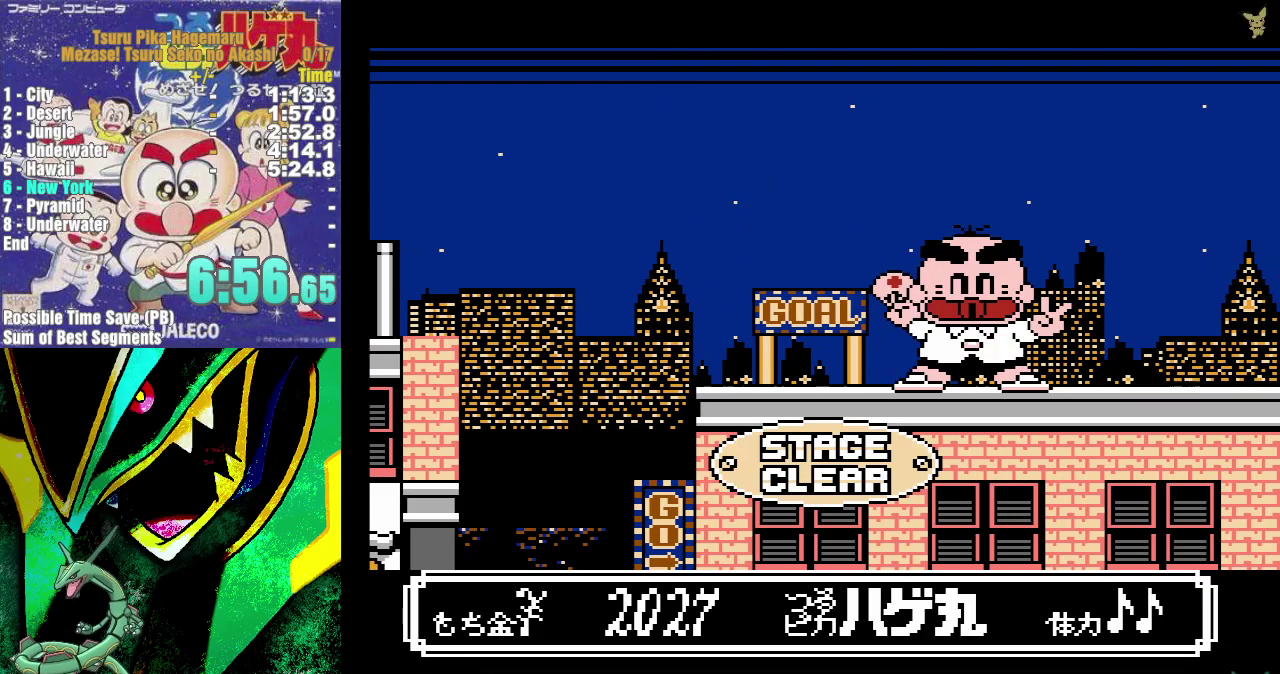
{"buttons": [], "events": [[17, "DPAD_RIGHT", "up"]]}
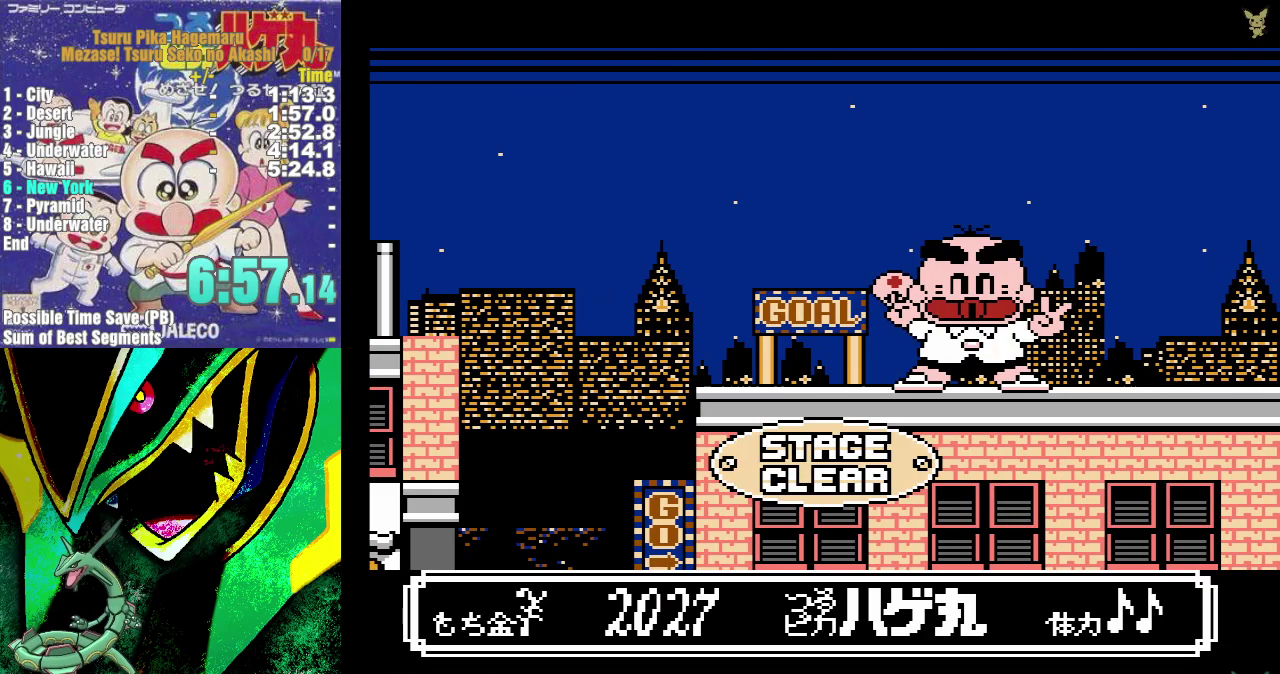
{"buttons": [], "events": []}
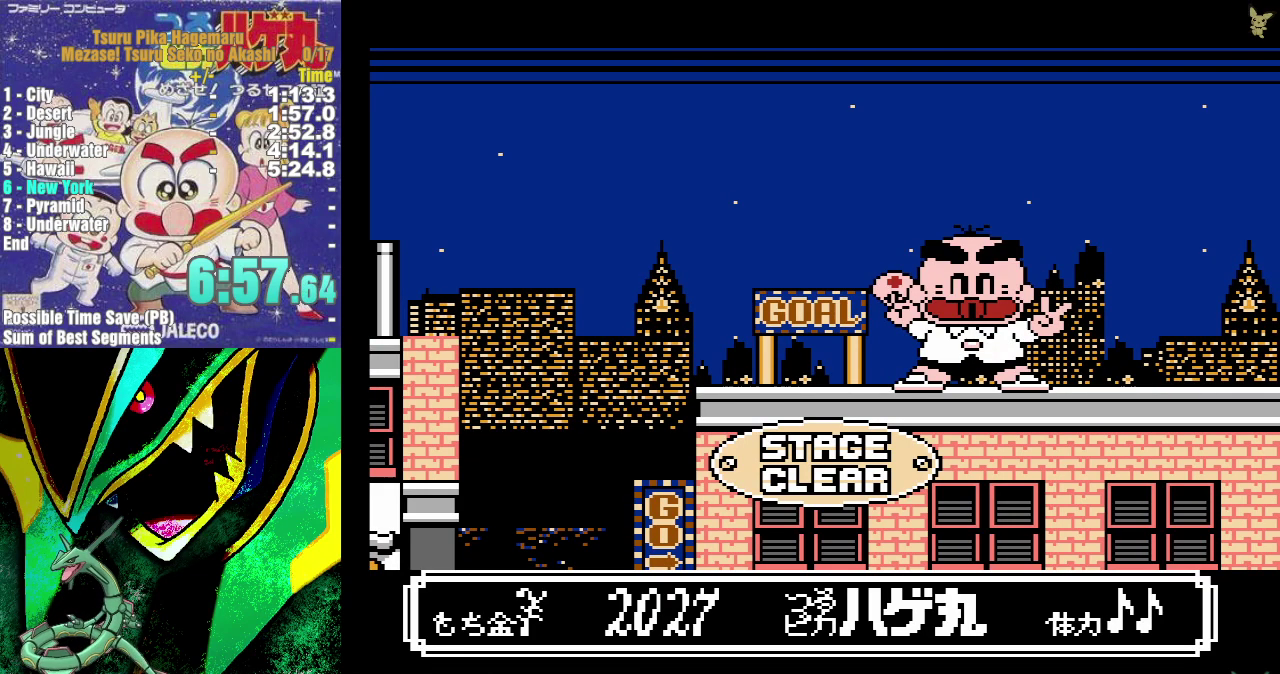
{"buttons": [], "events": []}
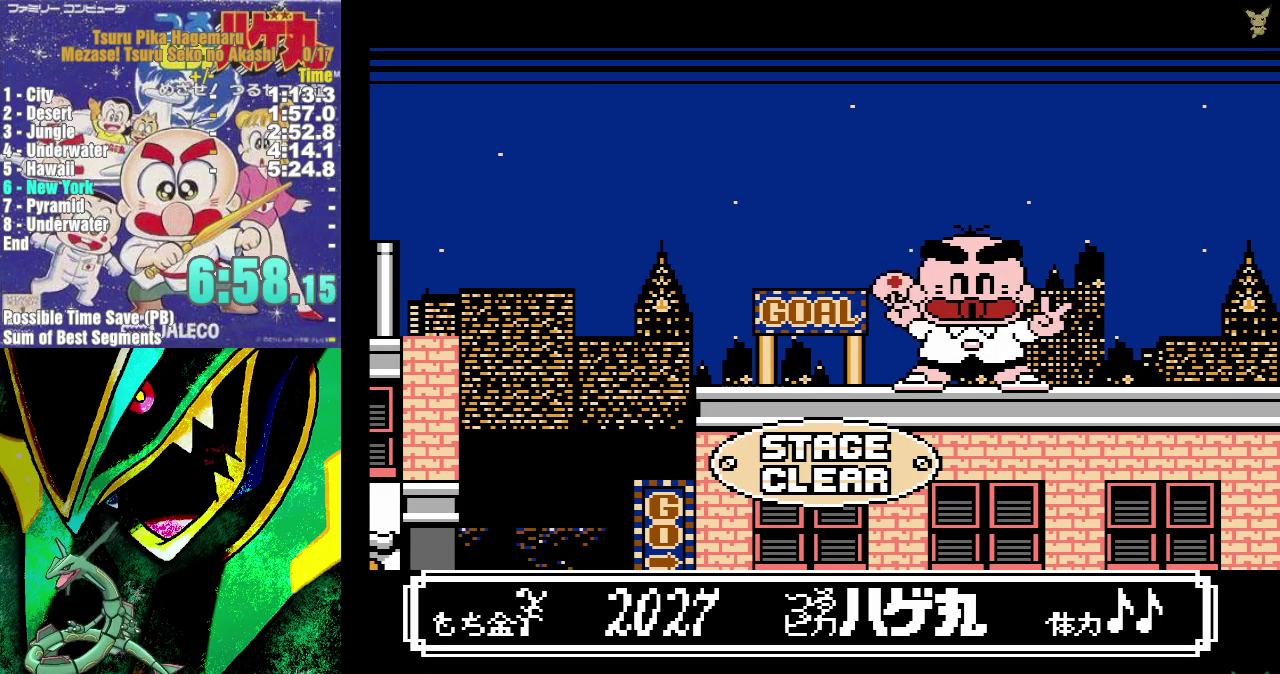
{"buttons": [], "events": []}
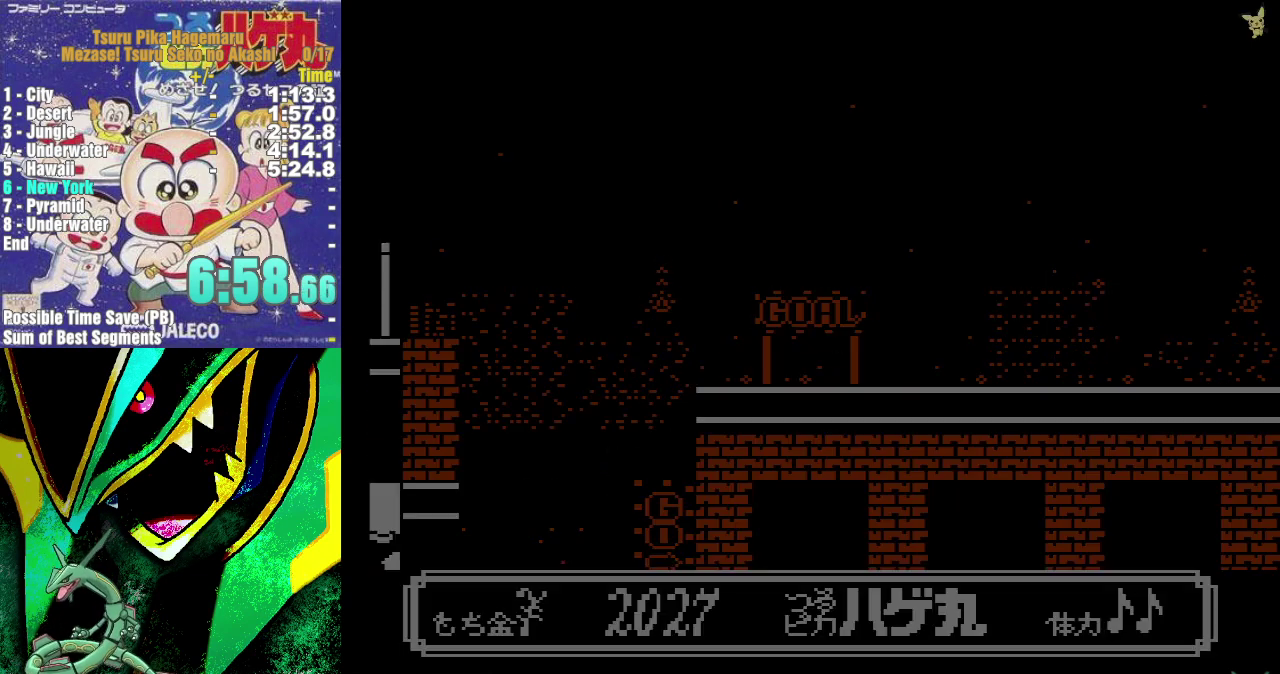
{"buttons": [], "events": []}
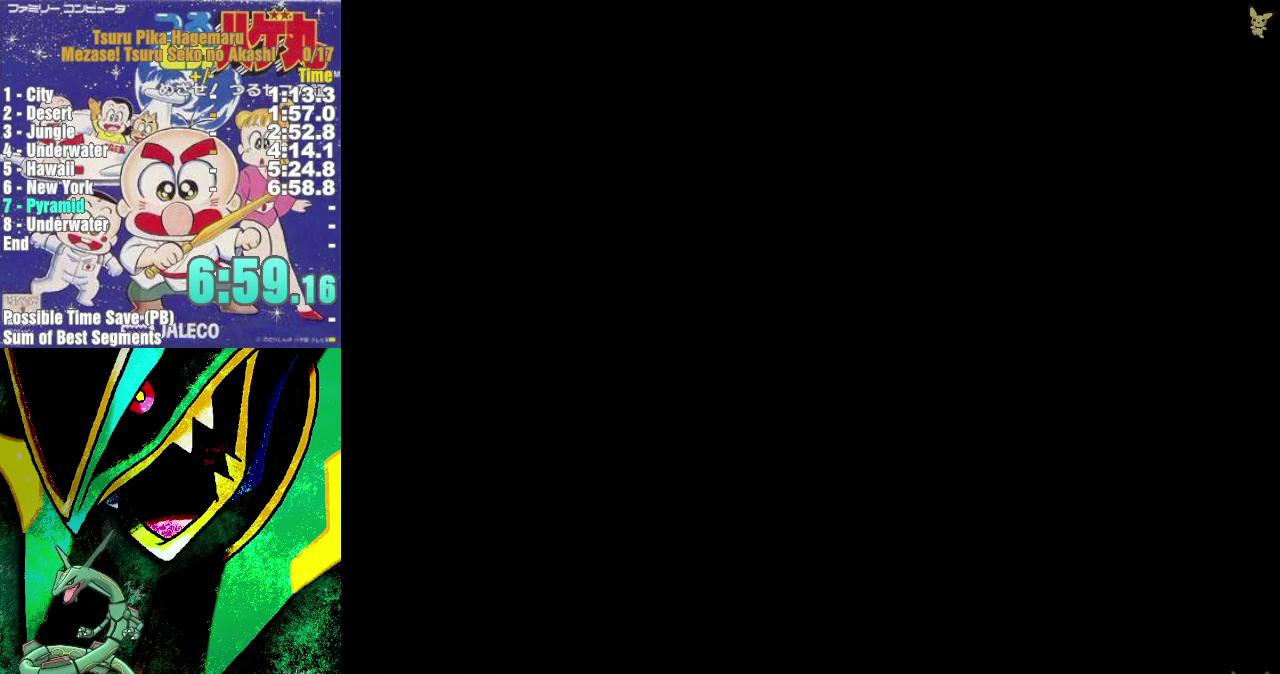
{"buttons": ["DPAD_UP"], "events": [[33, "DPAD_UP", "down"]]}
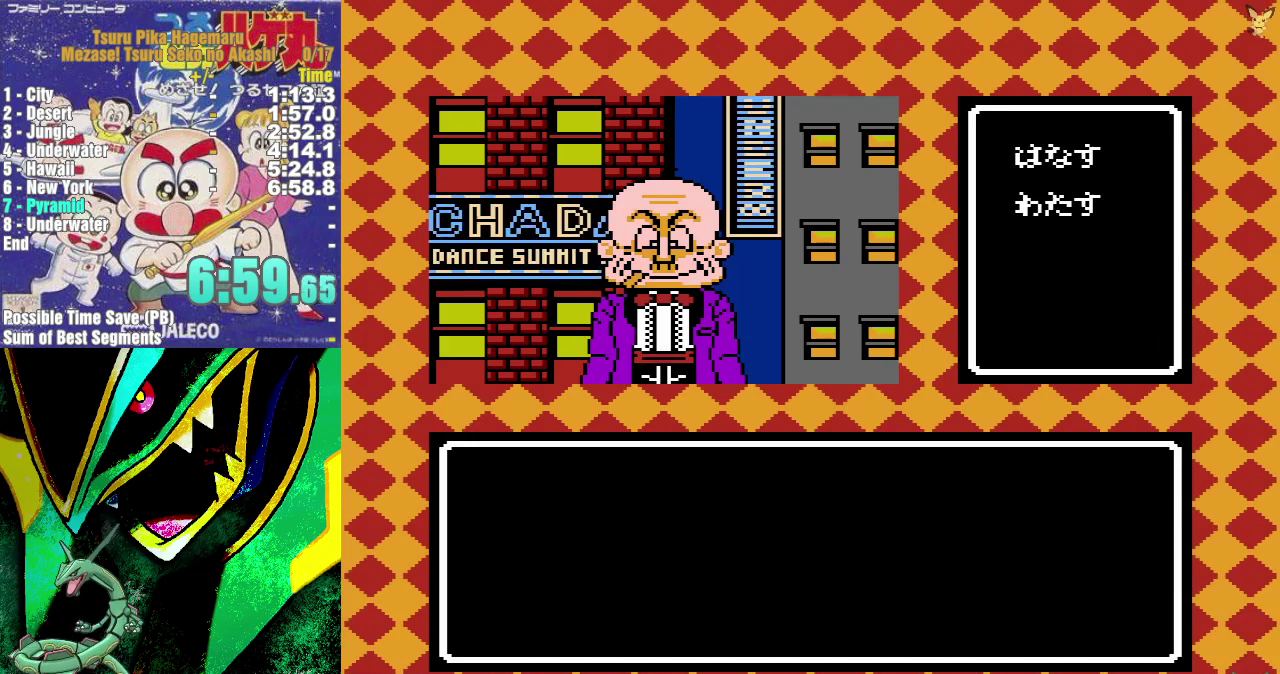
{"buttons": ["DPAD_UP"], "events": []}
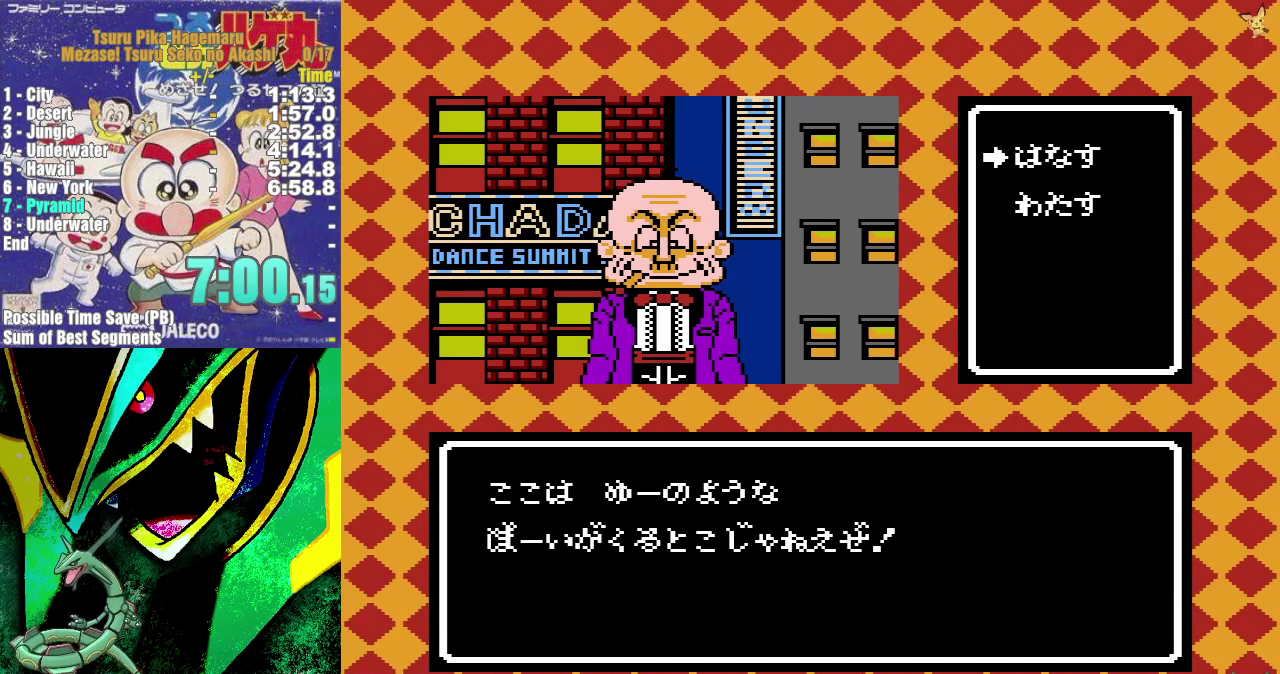
{"buttons": ["A"], "events": [[250, "DPAD_UP", "up"], [333, "DPAD_DOWN", "down"], [433, "DPAD_DOWN", "up"], [467, "A", "down"]]}
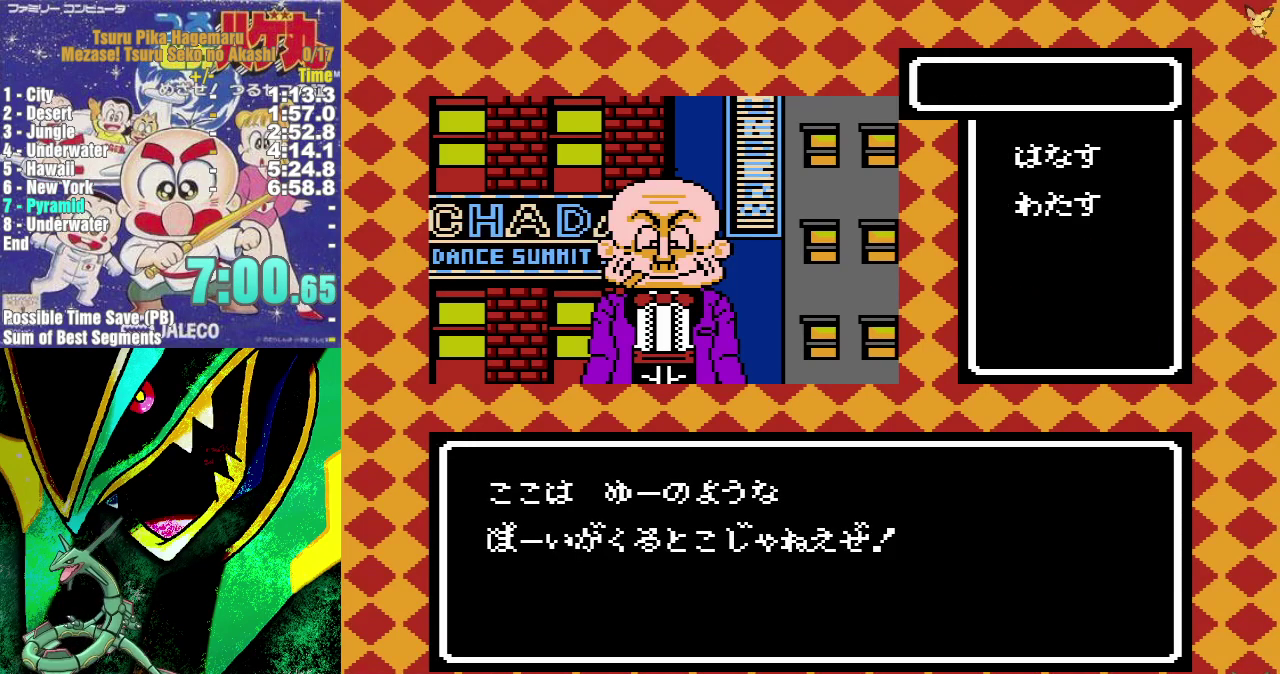
{"buttons": ["DPAD_DOWN"], "events": [[67, "A", "up"], [467, "DPAD_DOWN", "down"]]}
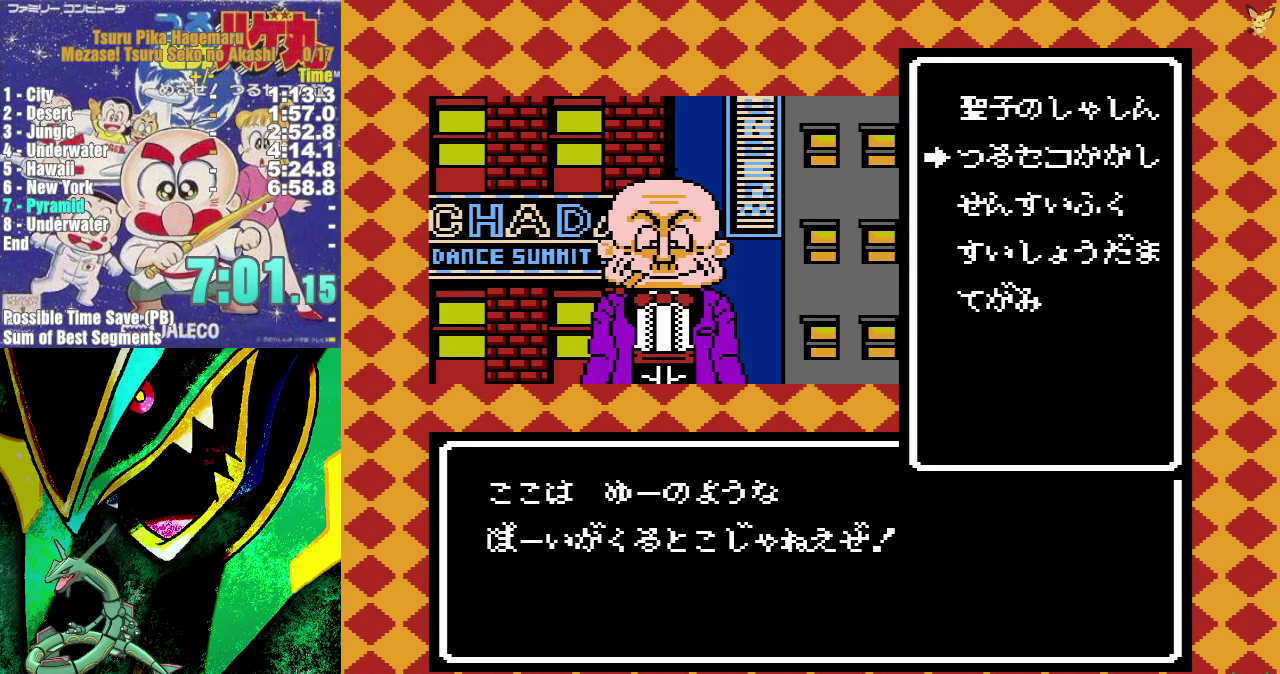
{"buttons": ["DPAD_DOWN"], "events": [[50, "DPAD_DOWN", "up"], [100, "DPAD_DOWN", "down"], [200, "DPAD_DOWN", "up"], [267, "DPAD_DOWN", "down"], [383, "DPAD_DOWN", "up"], [450, "DPAD_DOWN", "down"]]}
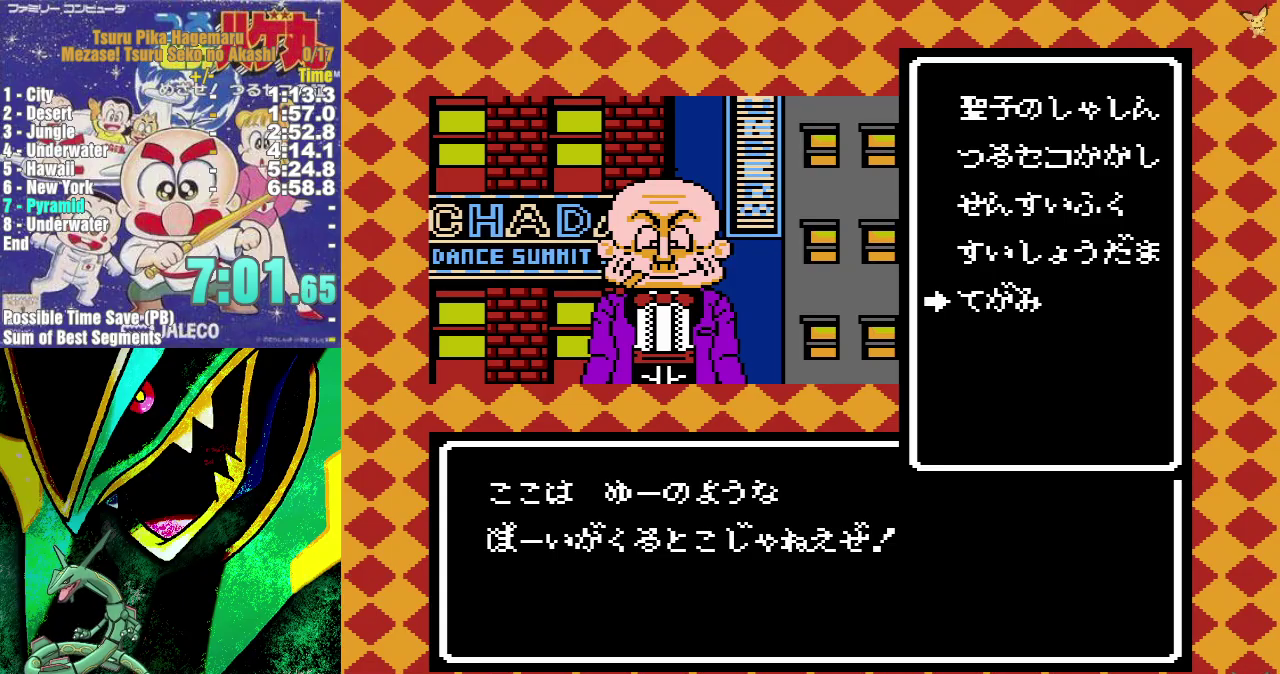
{"buttons": ["A", "DPAD_UP"], "events": [[17, "DPAD_DOWN", "up"], [50, "A", "down"], [133, "A", "up"], [183, "DPAD_UP", "down"], [250, "A", "down"], [317, "A", "up"], [483, "A", "down"]]}
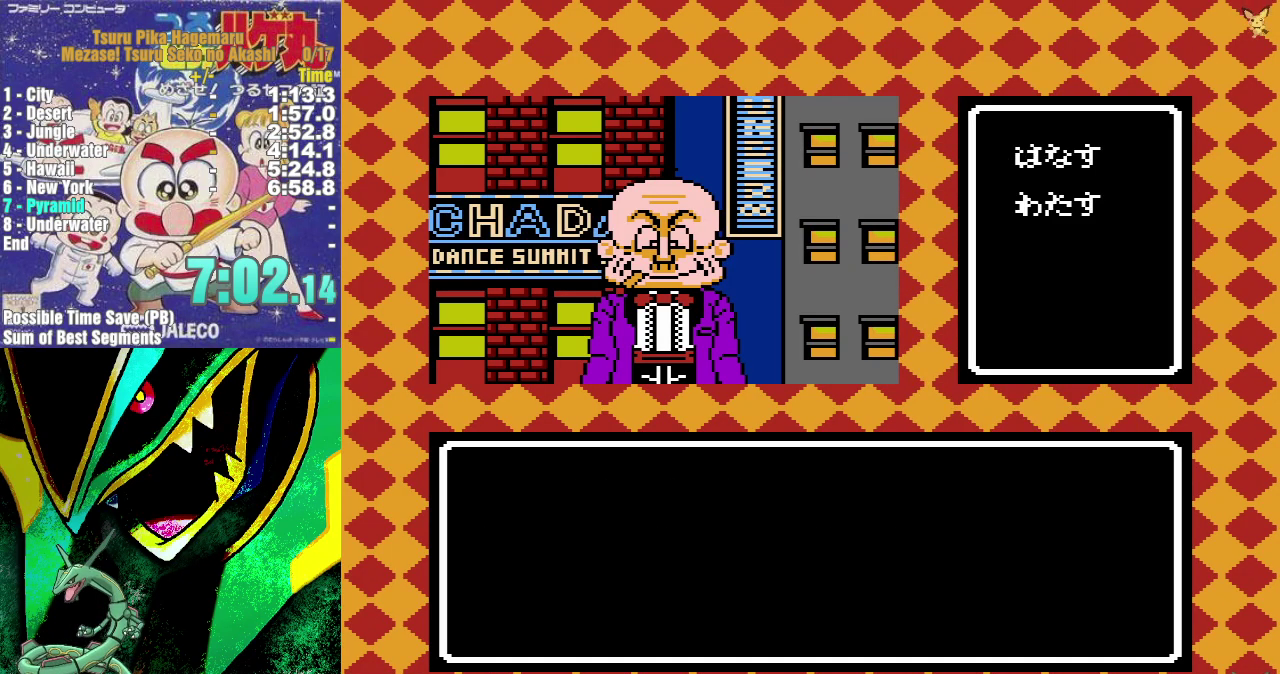
{"buttons": ["DPAD_UP"], "events": [[33, "A", "up"], [83, "A", "down"], [483, "A", "up"]]}
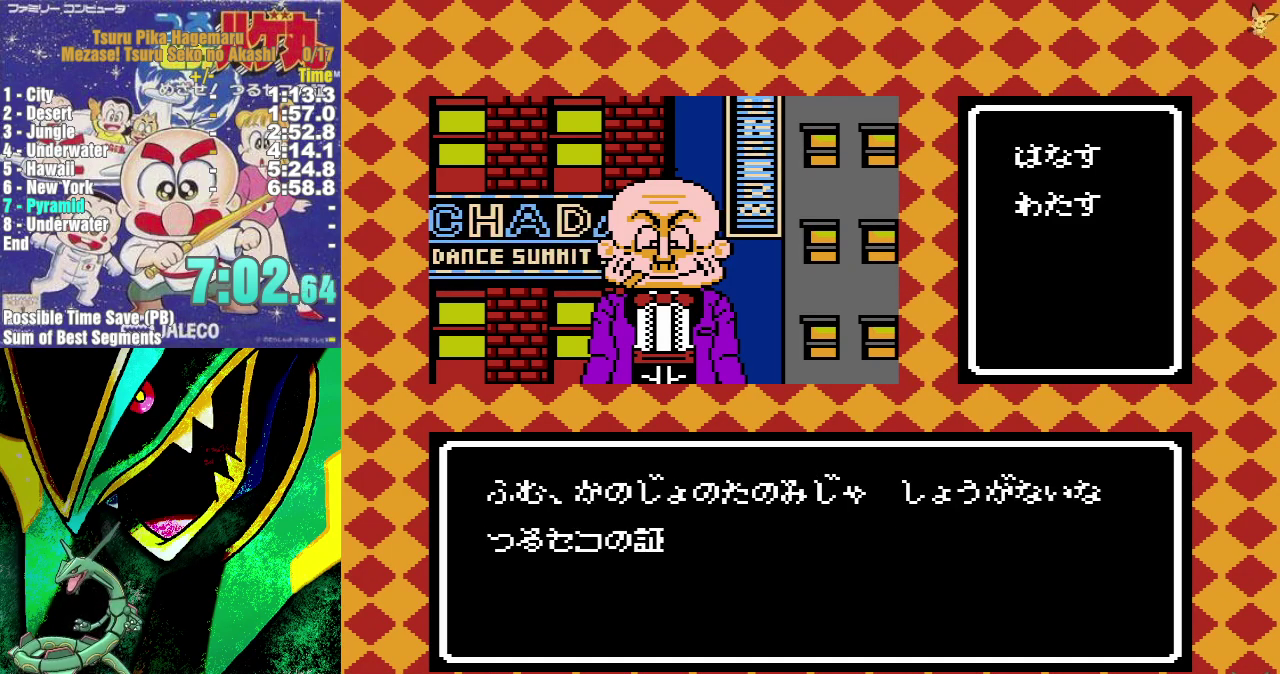
{"buttons": ["DPAD_UP"], "events": [[33, "A", "down"], [100, "A", "up"], [183, "A", "down"], [350, "A", "up"], [417, "A", "down"], [467, "A", "up"]]}
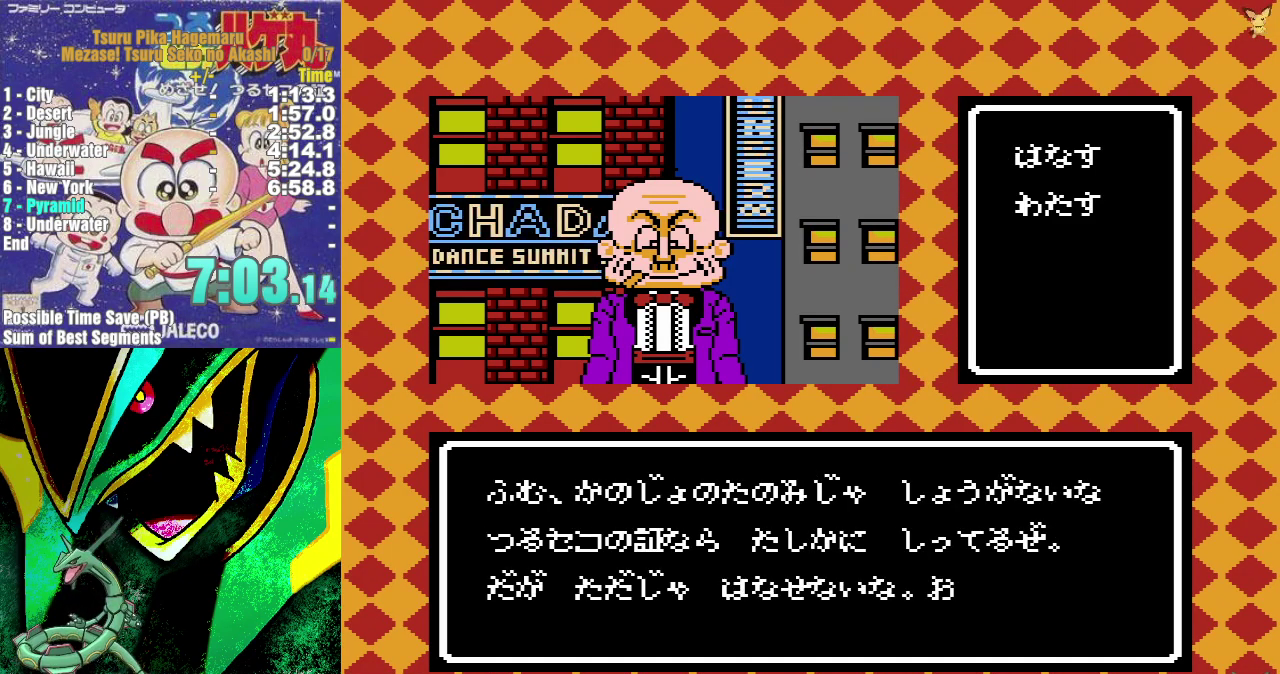
{"buttons": ["DPAD_UP"], "events": [[17, "A", "down"], [117, "A", "up"], [167, "A", "down"], [233, "A", "up"], [283, "A", "down"], [350, "A", "up"]]}
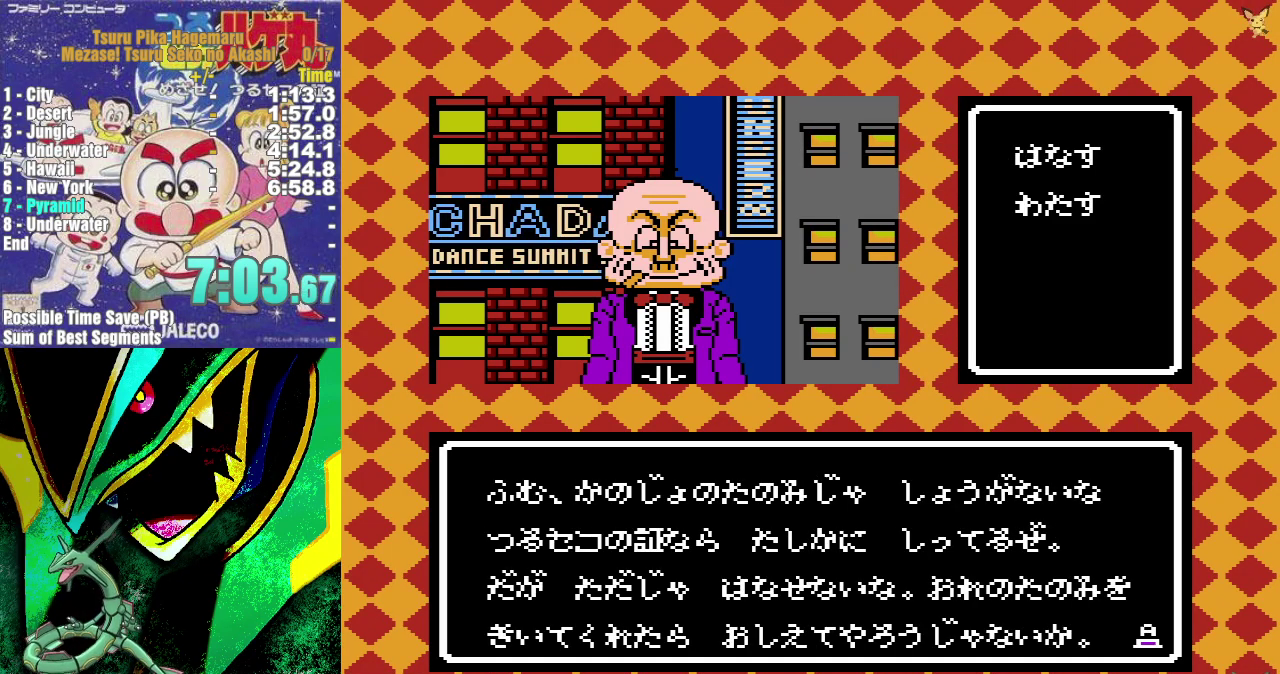
{"buttons": ["DPAD_UP"], "events": [[17, "A", "down"], [67, "A", "up"], [133, "A", "down"], [200, "A", "up"], [267, "A", "down"], [333, "A", "up"], [400, "A", "down"], [450, "A", "up"]]}
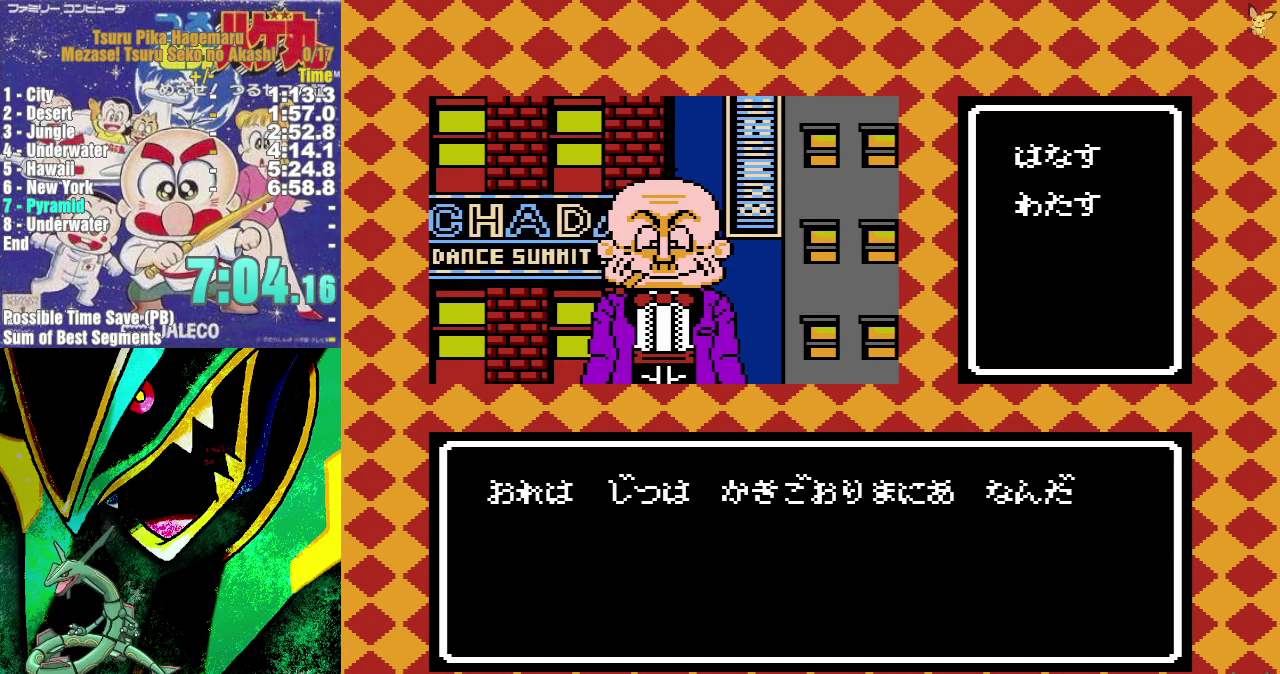
{"buttons": ["A", "DPAD_UP"], "events": [[17, "A", "down"], [83, "A", "up"], [133, "A", "down"], [217, "A", "up"], [267, "A", "down"], [333, "A", "up"], [383, "A", "down"], [450, "A", "up"], [500, "A", "down"]]}
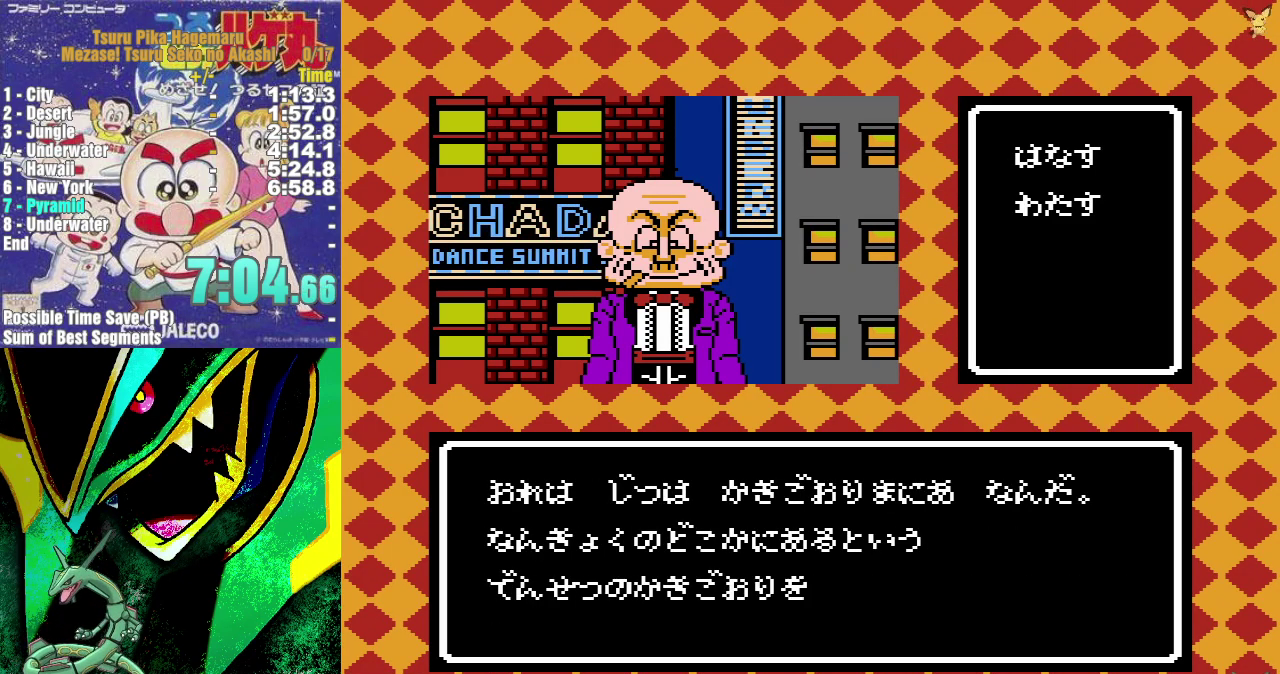
{"buttons": ["A", "DPAD_UP"], "events": [[67, "A", "up"], [133, "A", "down"], [200, "A", "up"], [250, "A", "down"], [450, "A", "up"], [500, "A", "down"]]}